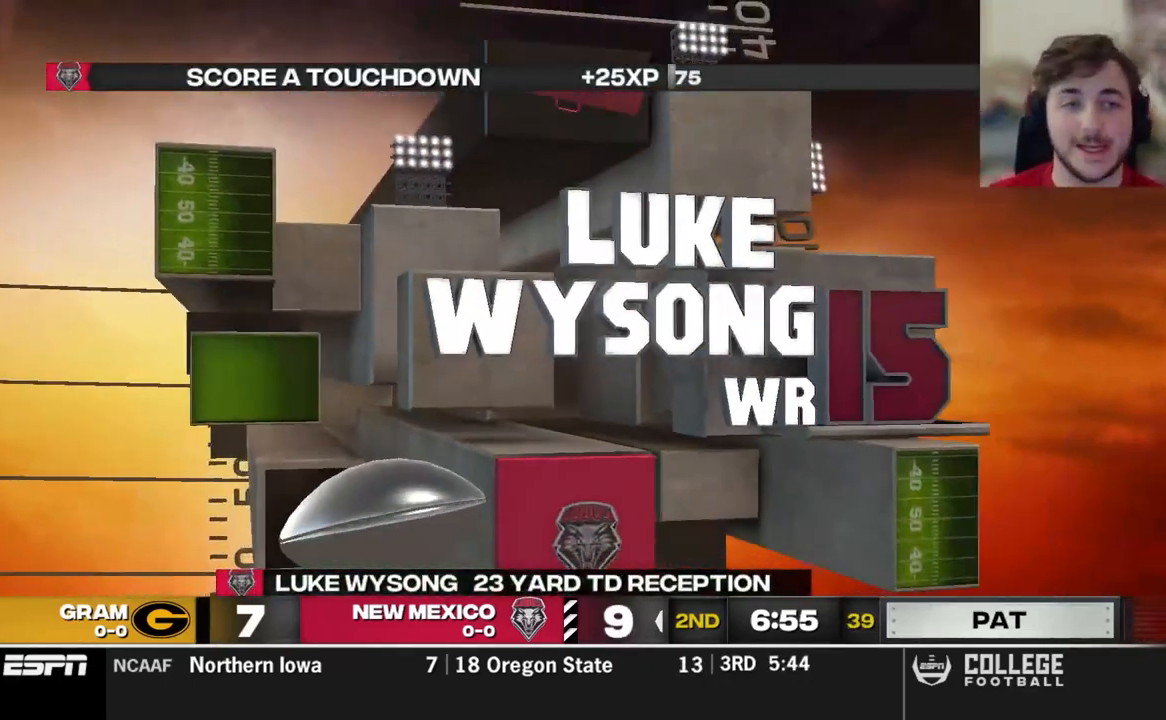
Gameplay with a controller (Xbox layout); each line is a JSON object with the inputs held at the frame after it. "events" lists button and stick changes between this image and that frame as [ms after this image, input, new state], when the widget could be followed in between.
{"buttons": [], "left_stick": "center", "right_stick": "center", "events": []}
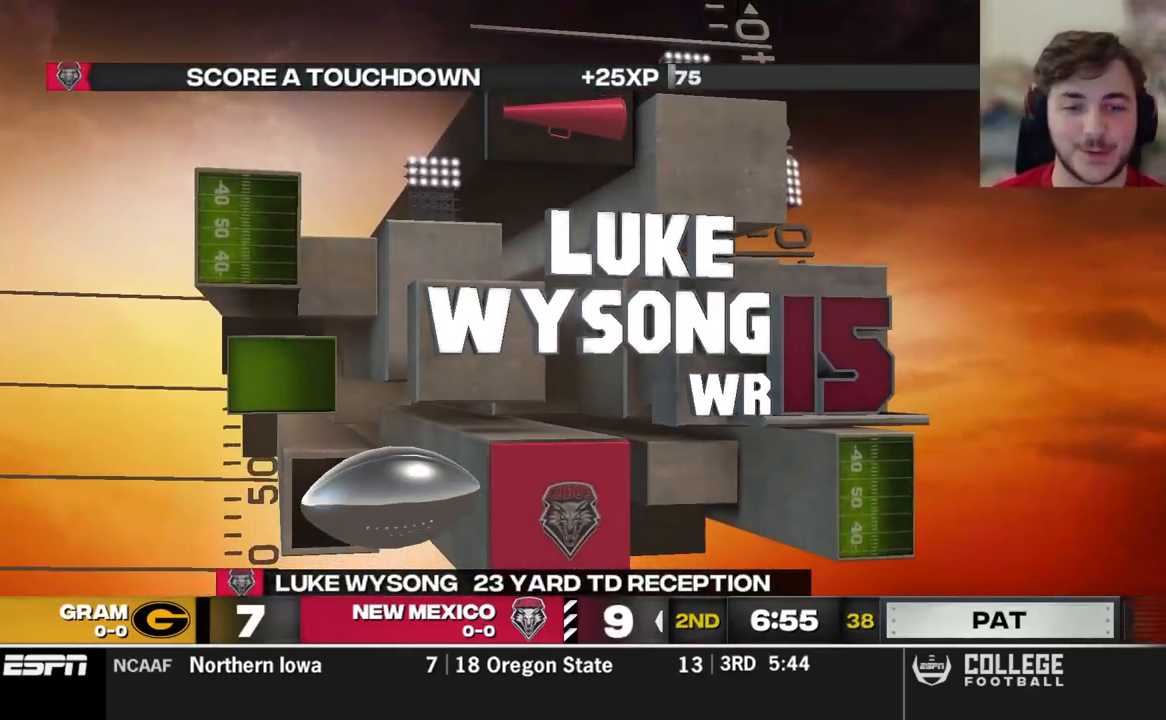
{"buttons": [], "left_stick": "center", "right_stick": "center", "events": []}
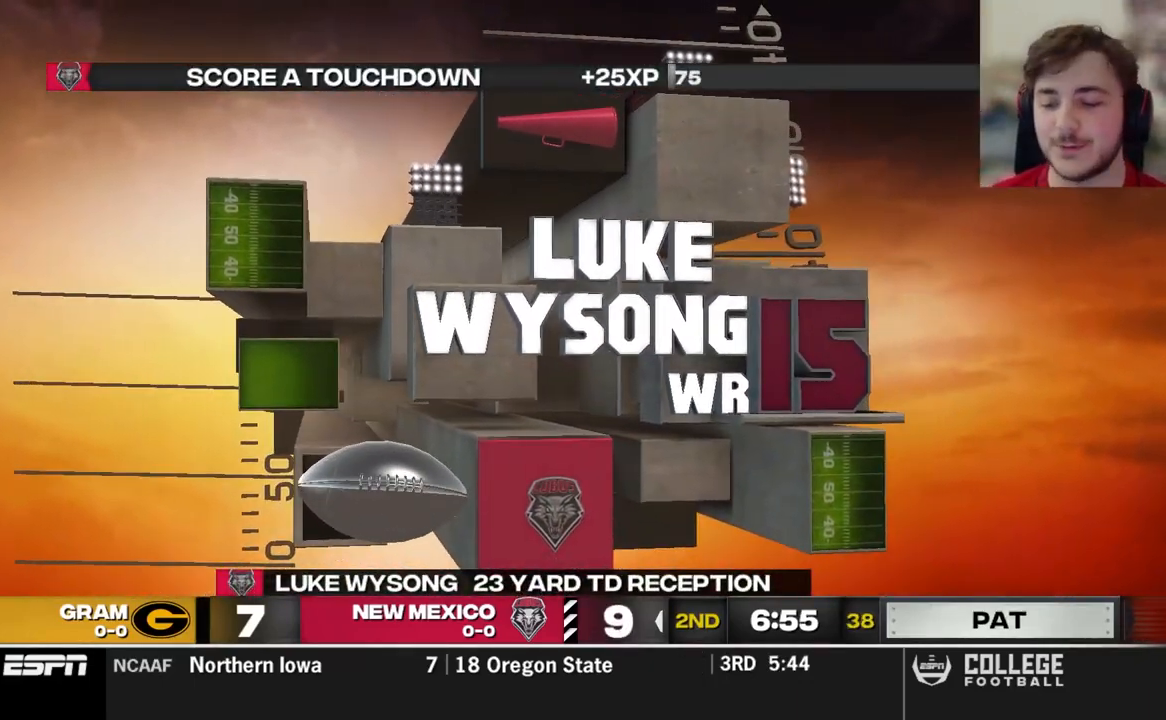
{"buttons": [], "left_stick": "center", "right_stick": "center", "events": []}
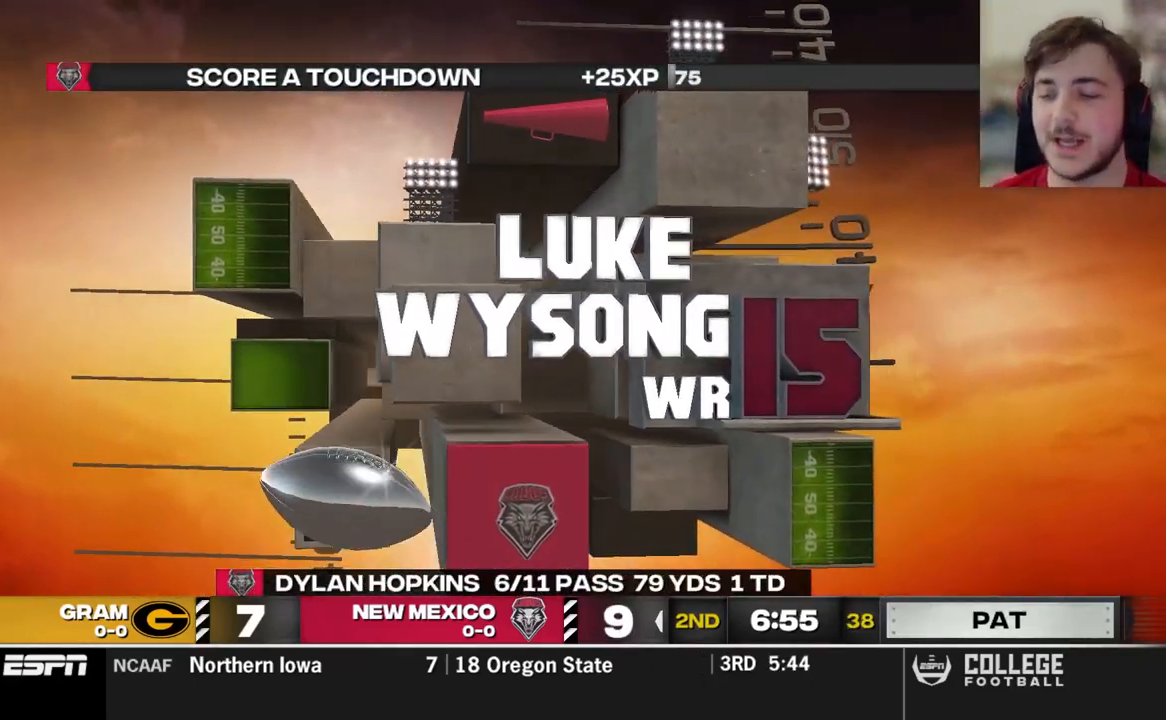
{"buttons": ["R2"], "left_stick": "center", "right_stick": "up", "events": [[440, "R2", "down"], [460, "right_stick", "up"]]}
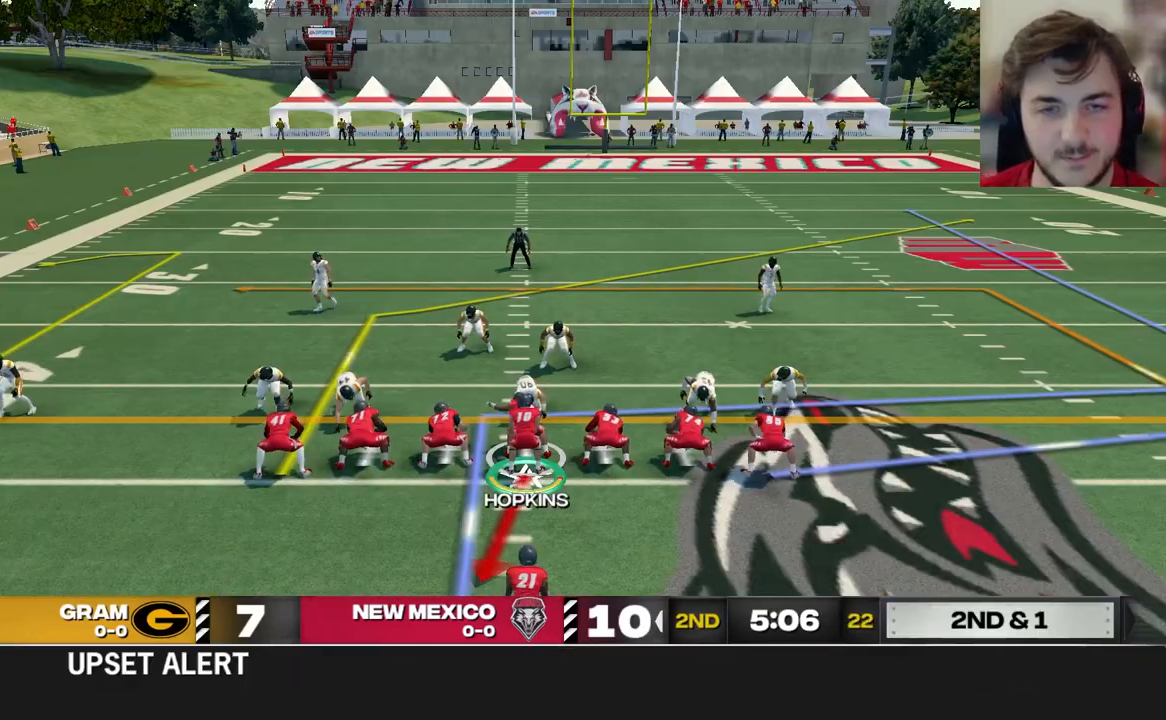
{"buttons": ["R2"], "left_stick": "center", "right_stick": "up", "events": []}
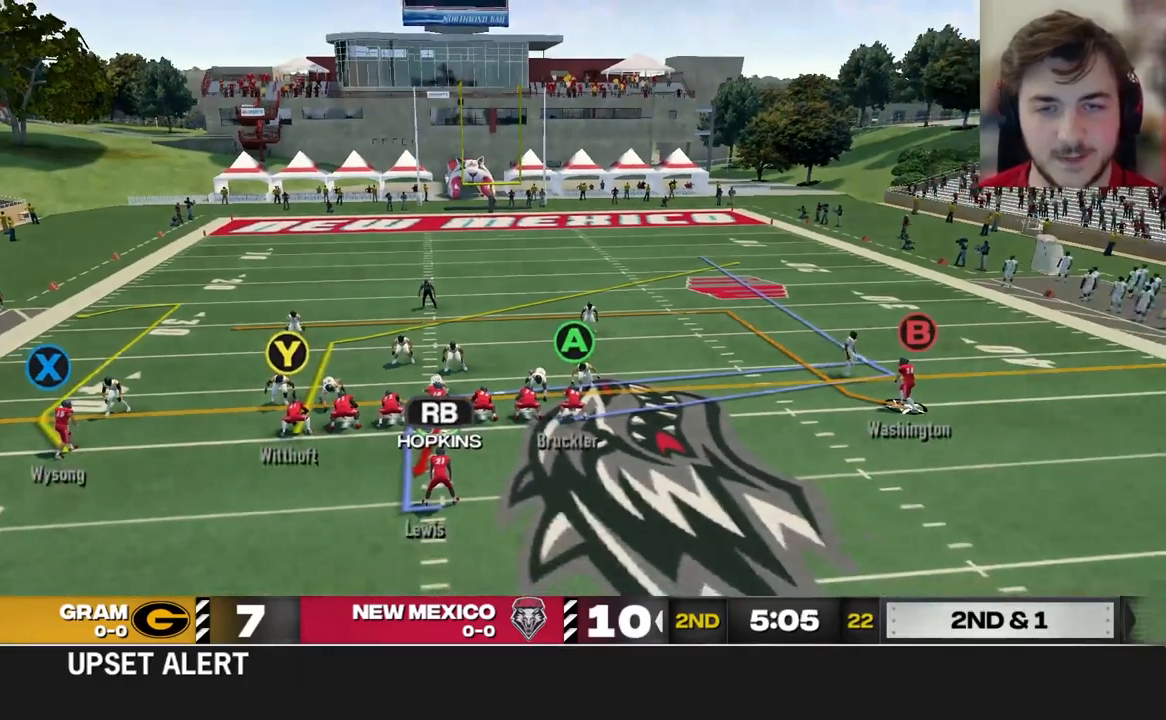
{"buttons": ["A"], "left_stick": "center", "right_stick": "up", "events": [[120, "R2", "up"], [480, "A", "down"]]}
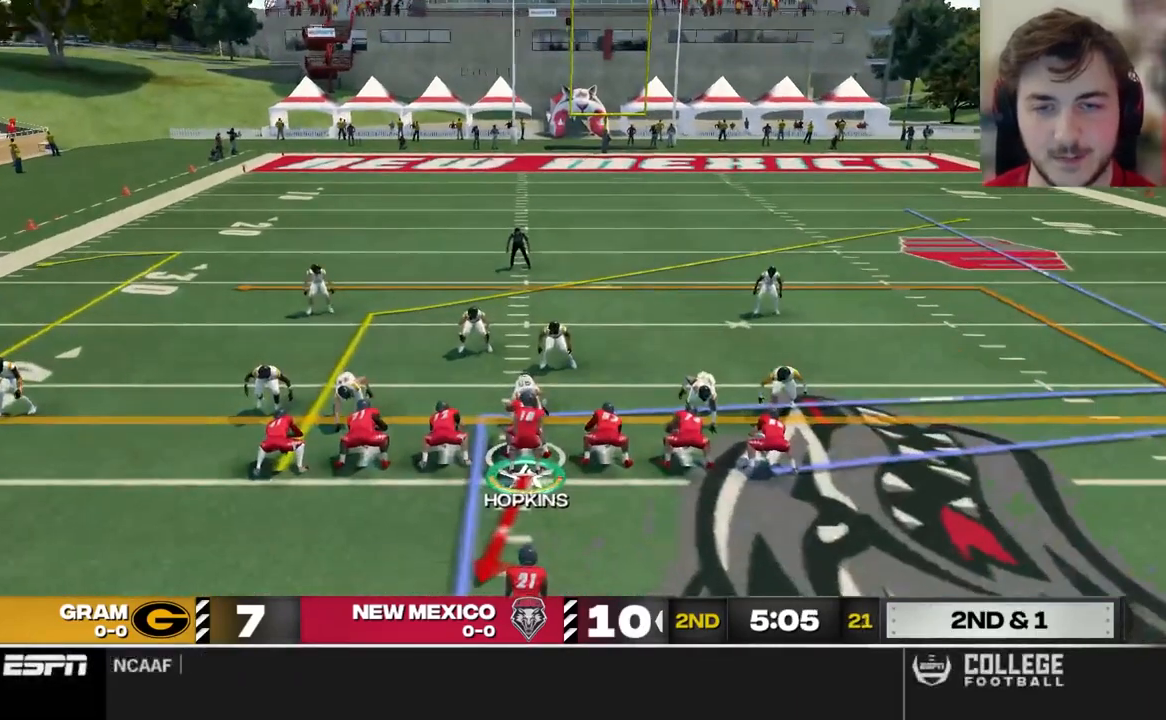
{"buttons": [], "left_stick": "center", "right_stick": "up", "events": [[140, "A", "up"]]}
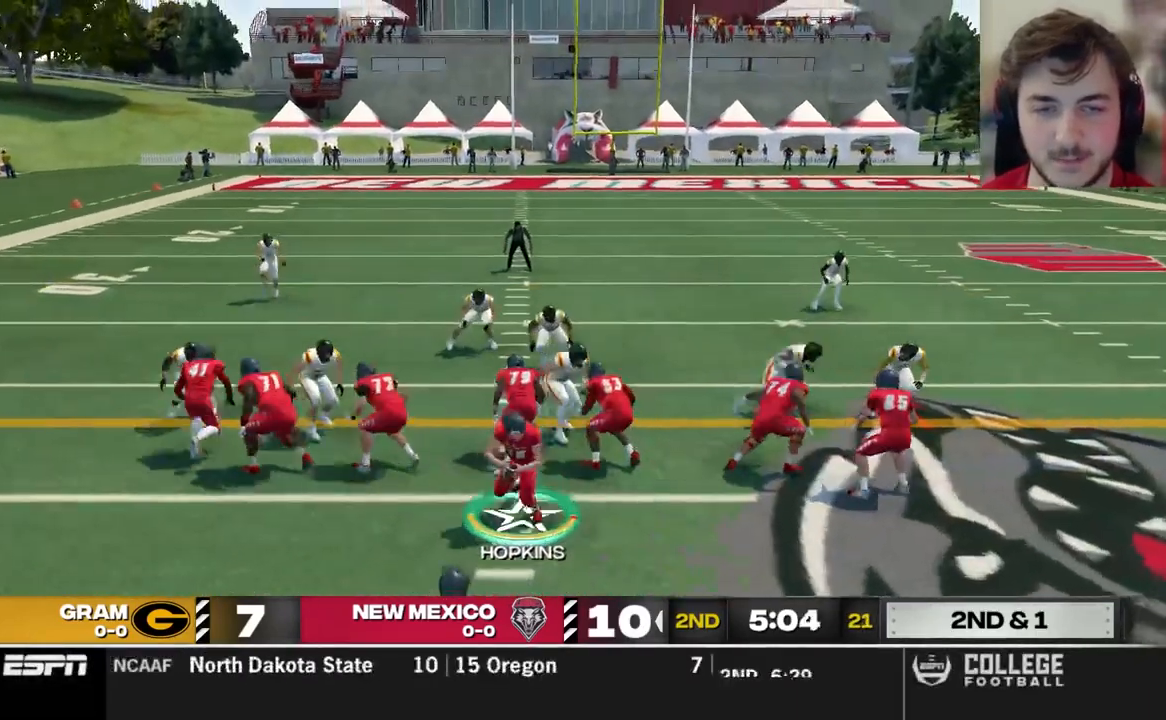
{"buttons": [], "left_stick": "center", "right_stick": "center", "events": [[400, "right_stick", "center"]]}
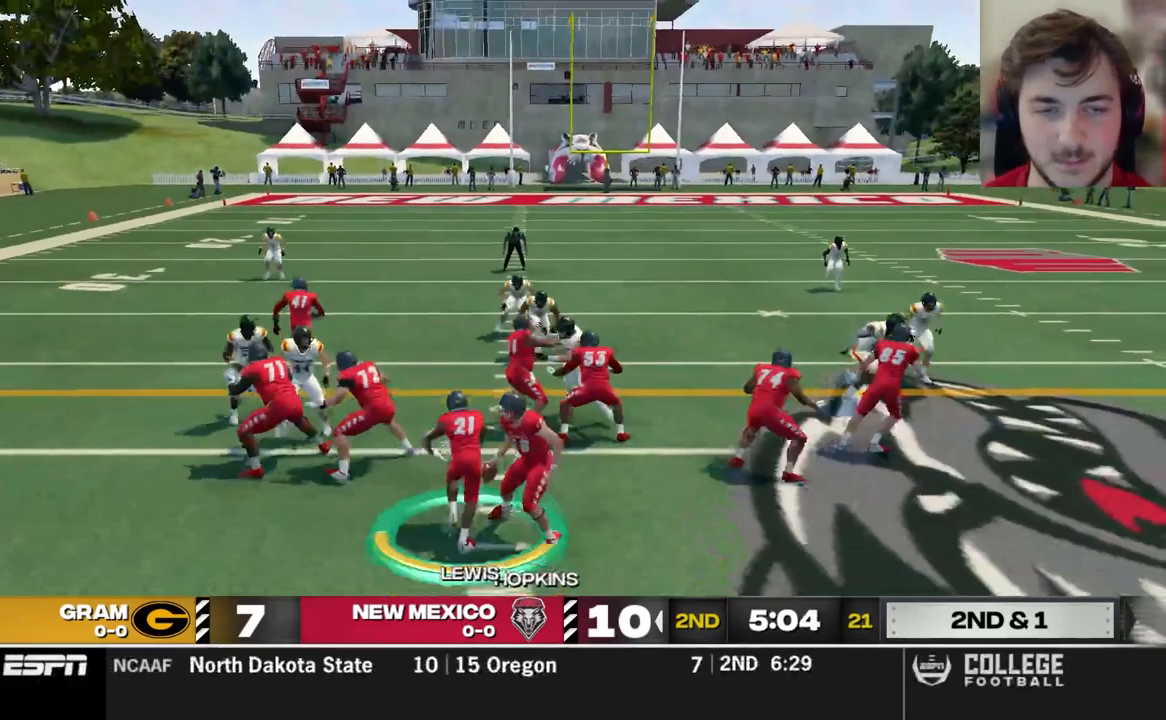
{"buttons": [], "left_stick": "center", "right_stick": "center", "events": []}
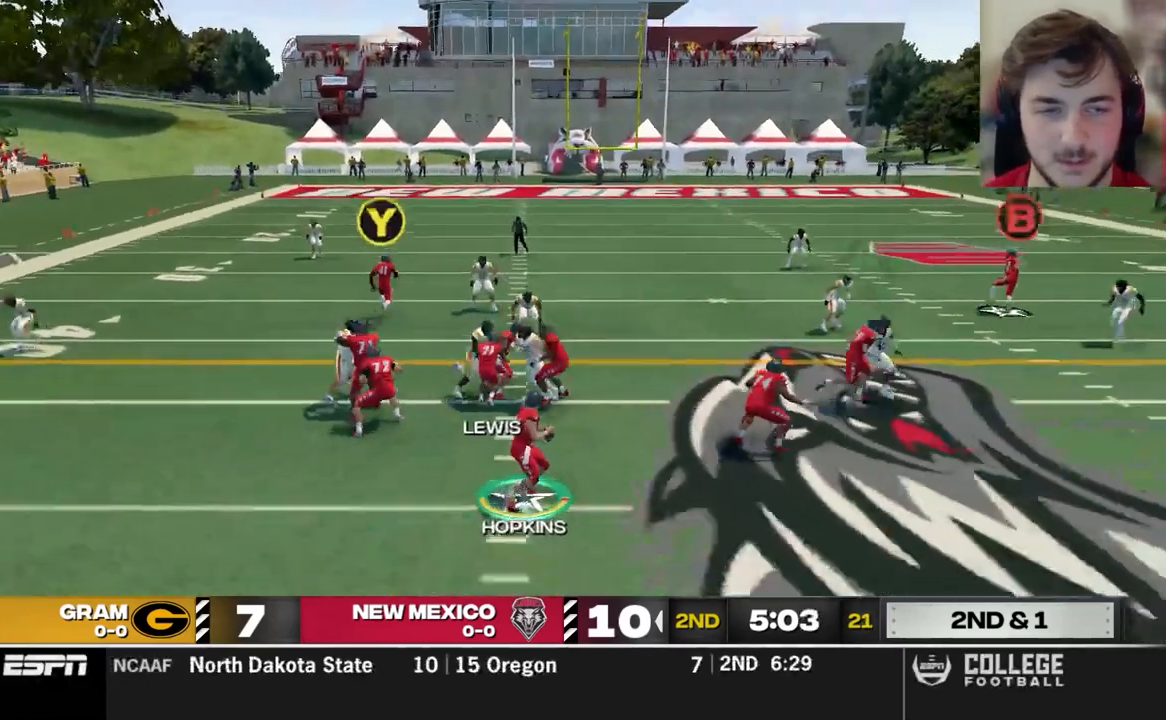
{"buttons": [], "left_stick": "center", "right_stick": "center", "events": []}
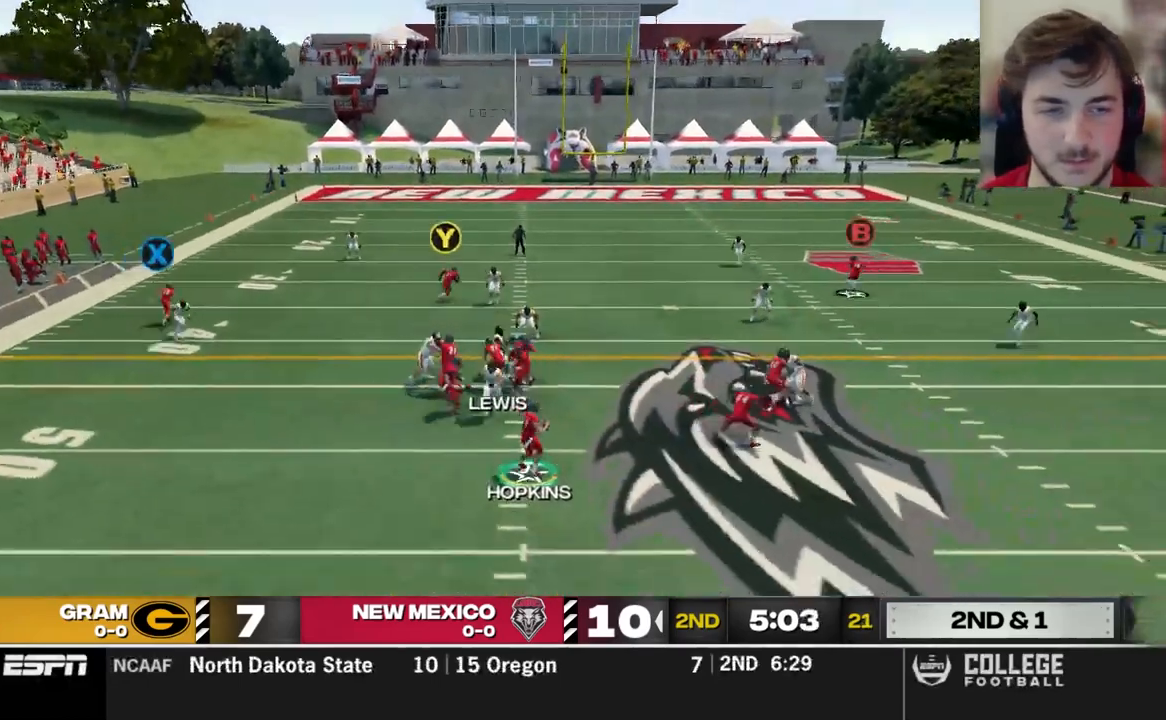
{"buttons": ["R2"], "left_stick": "down-right", "right_stick": "center", "events": [[60, "left_stick", "down"], [320, "left_stick", "down-right"], [440, "R2", "down"]]}
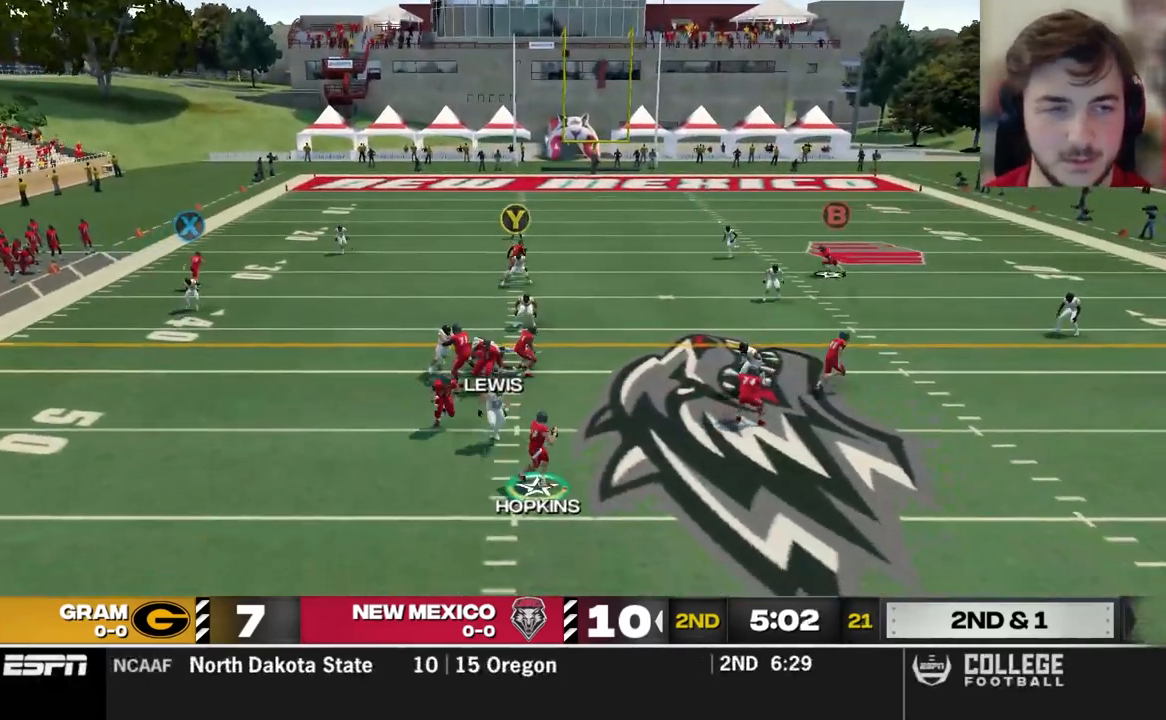
{"buttons": ["R2"], "left_stick": "down-right", "right_stick": "center", "events": []}
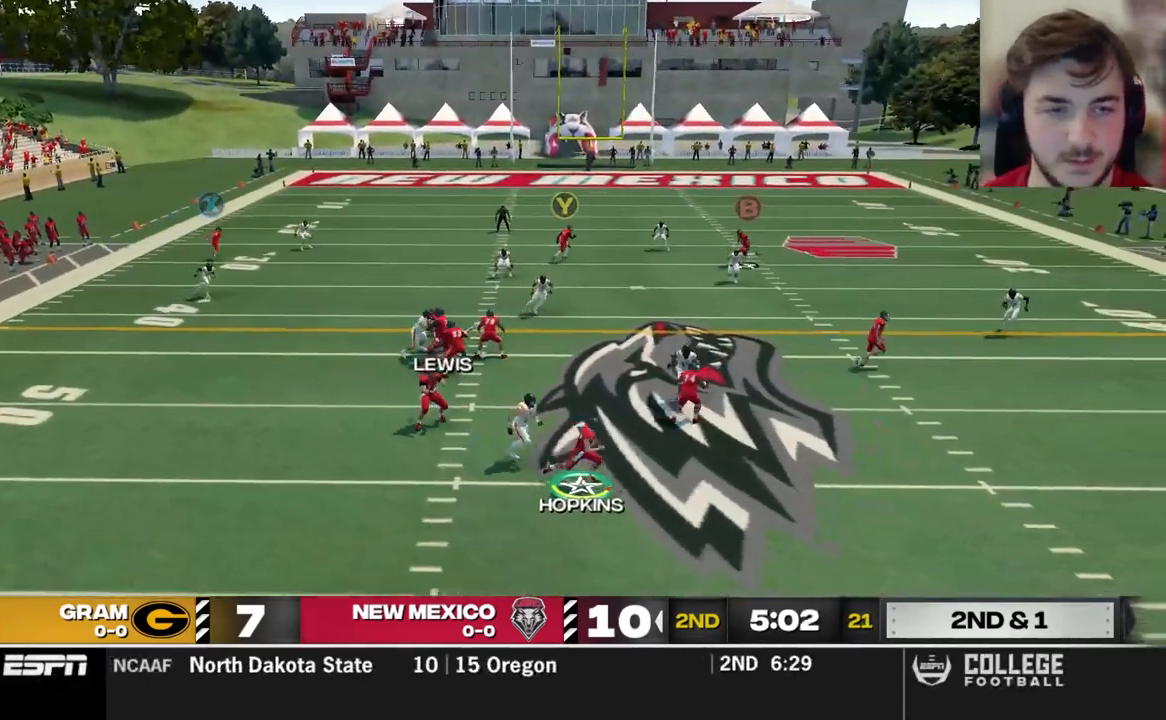
{"buttons": ["R2"], "left_stick": "down-right", "right_stick": "center", "events": []}
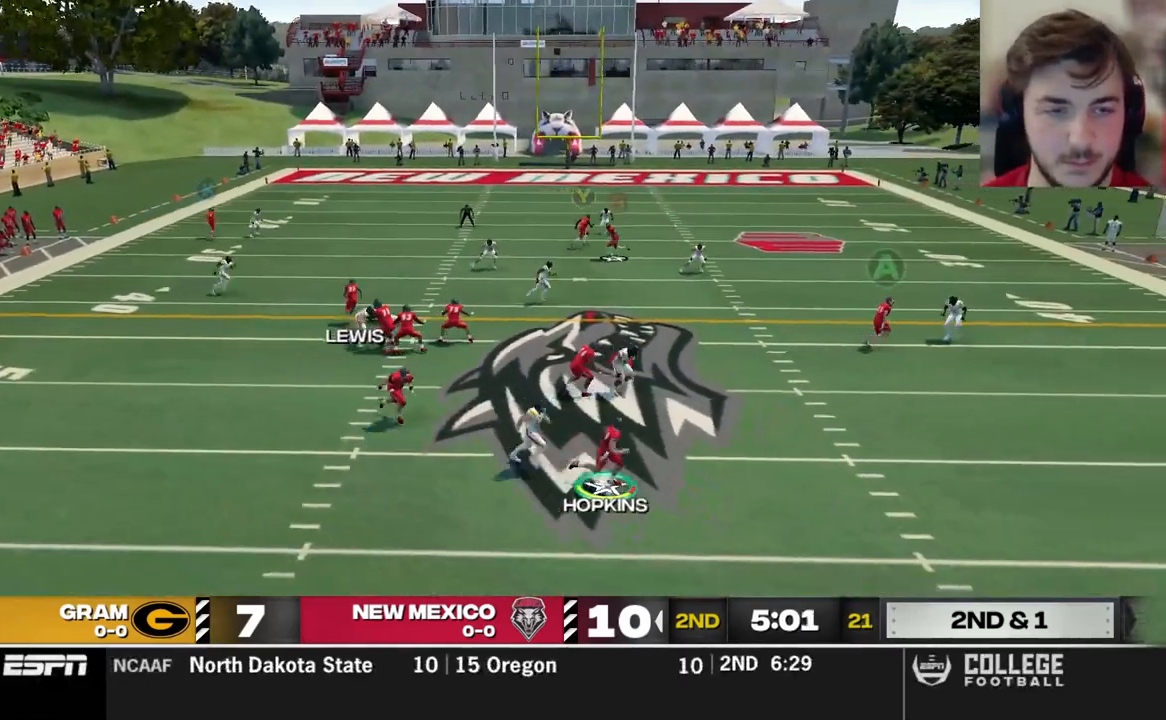
{"buttons": ["R2"], "left_stick": "down-right", "right_stick": "center", "events": []}
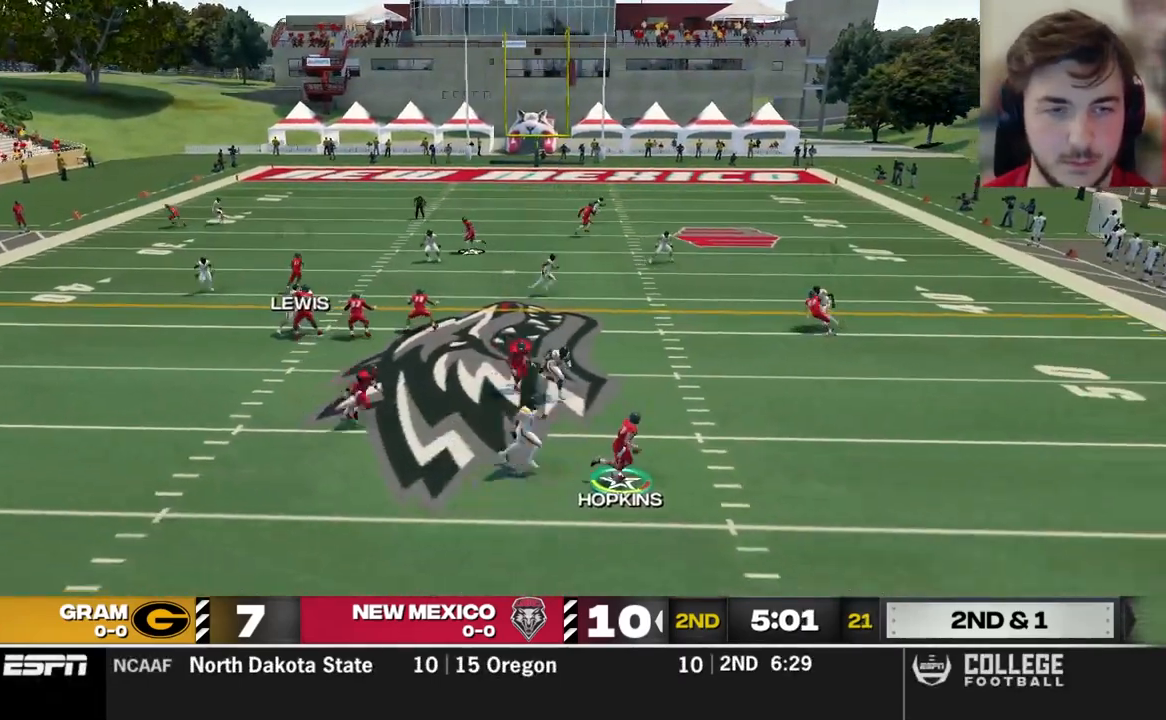
{"buttons": ["R2"], "left_stick": "down-right", "right_stick": "center", "events": []}
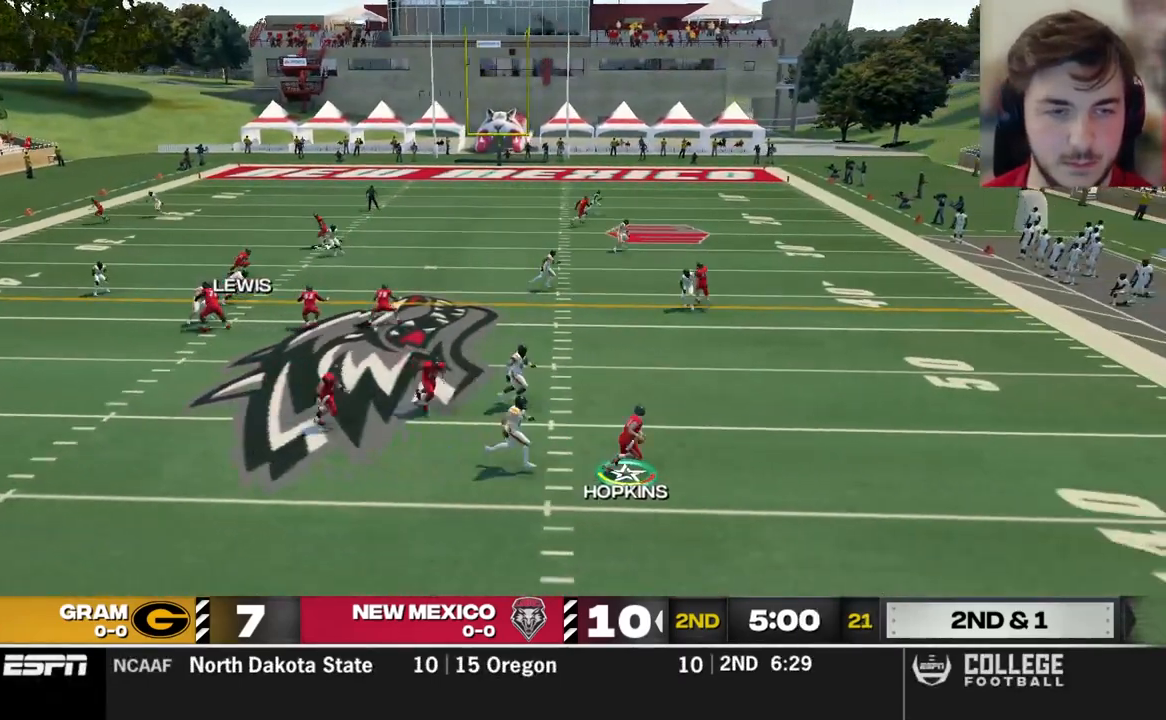
{"buttons": ["R2"], "left_stick": "right", "right_stick": "center", "events": [[160, "left_stick", "right"]]}
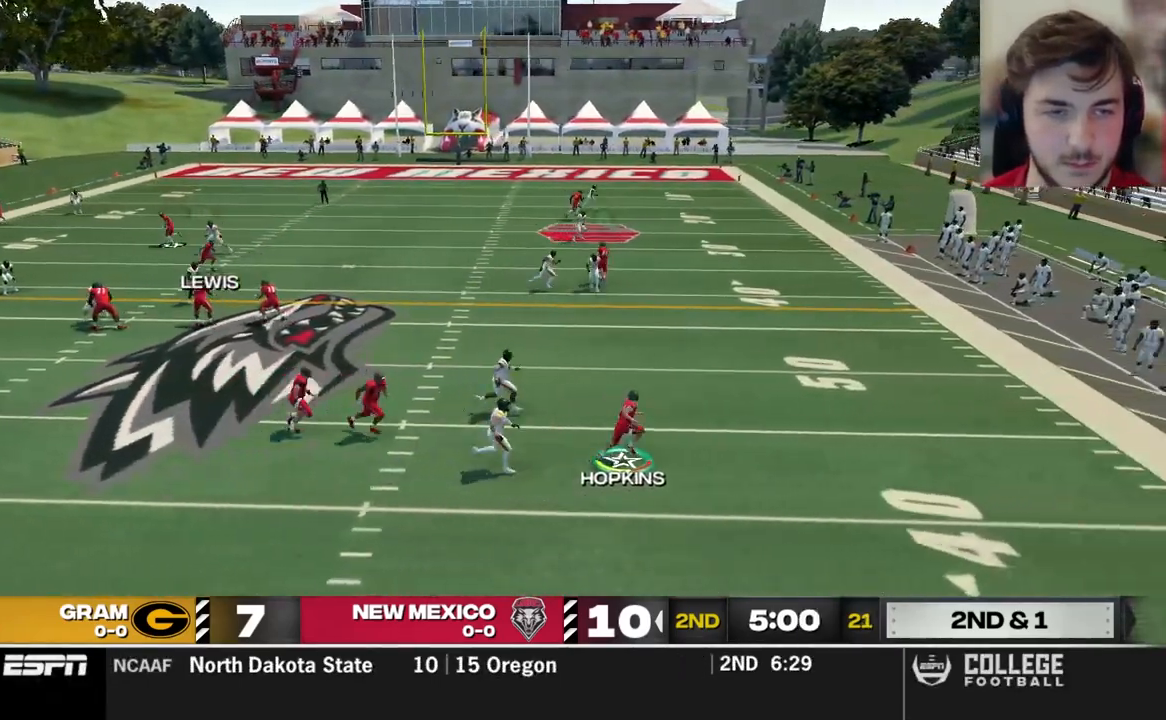
{"buttons": ["R2"], "left_stick": "right", "right_stick": "center", "events": []}
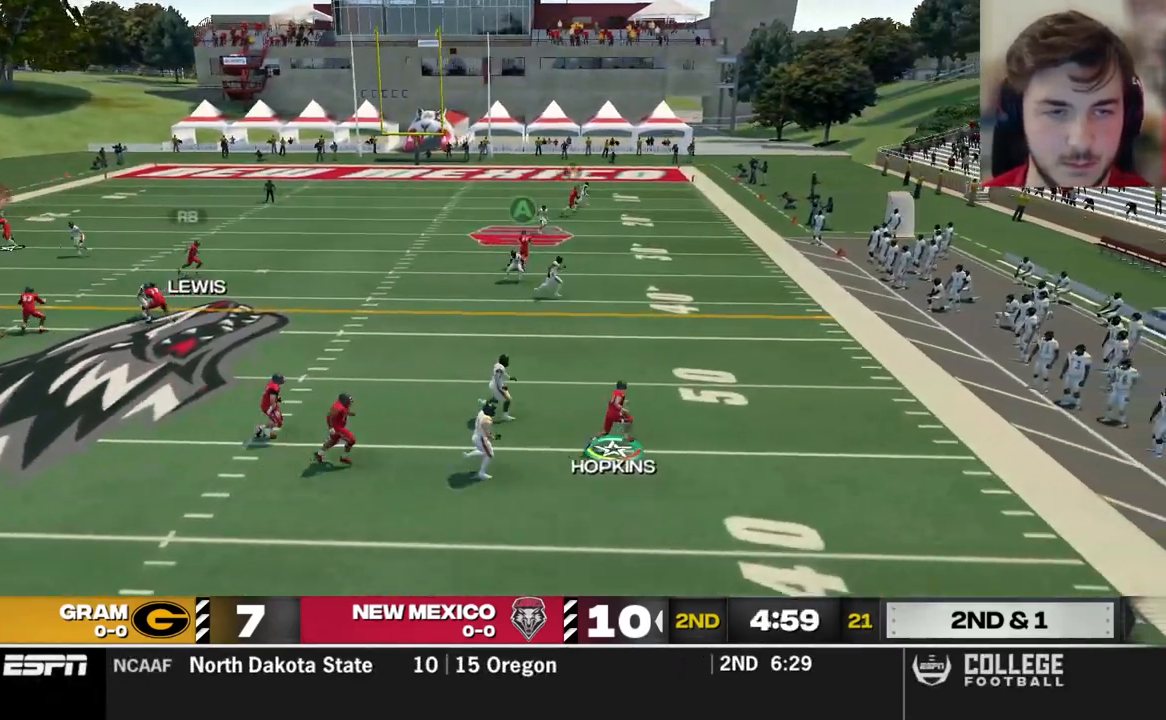
{"buttons": ["A", "R2"], "left_stick": "up-right", "right_stick": "center", "events": [[100, "left_stick", "up-right"], [220, "A", "down"]]}
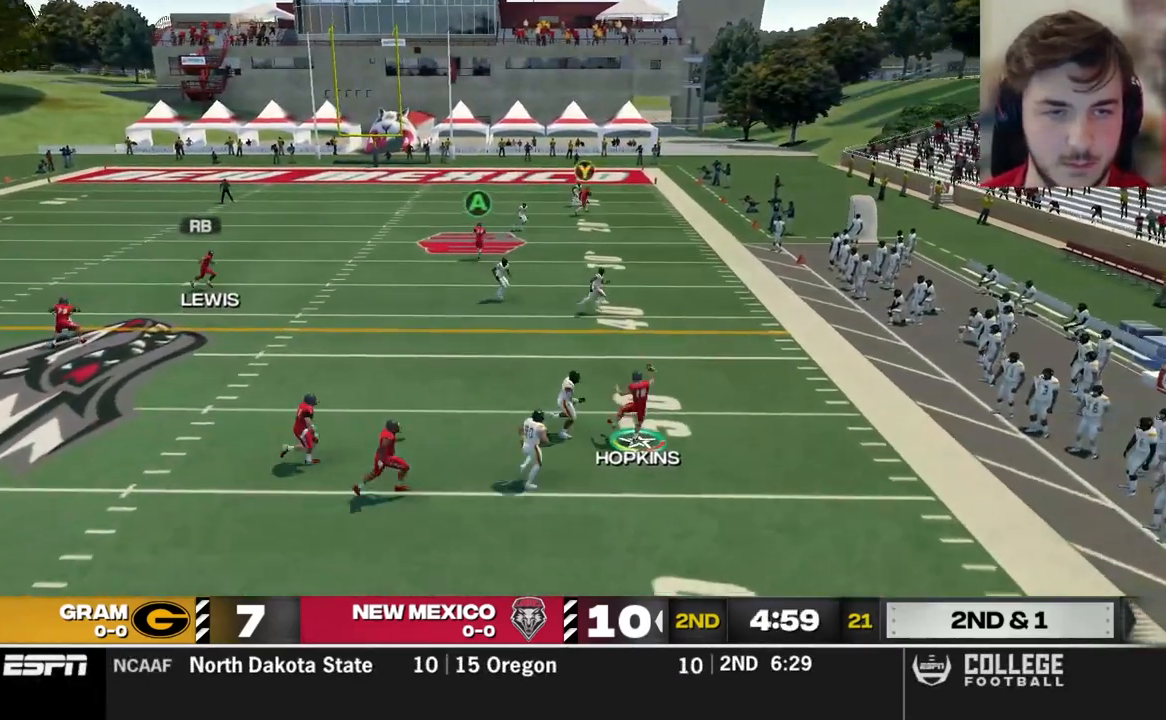
{"buttons": [], "left_stick": "up", "right_stick": "center", "events": [[300, "left_stick", "up"], [340, "A", "up"], [360, "R2", "up"]]}
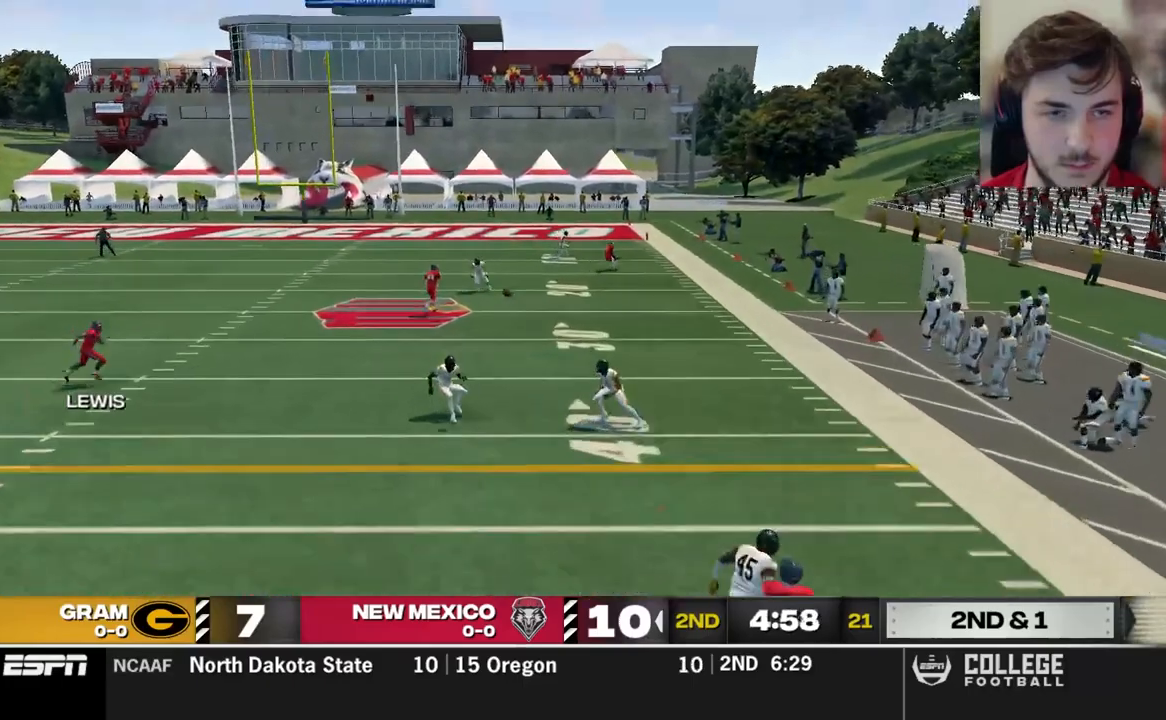
{"buttons": [], "left_stick": "up", "right_stick": "center", "events": []}
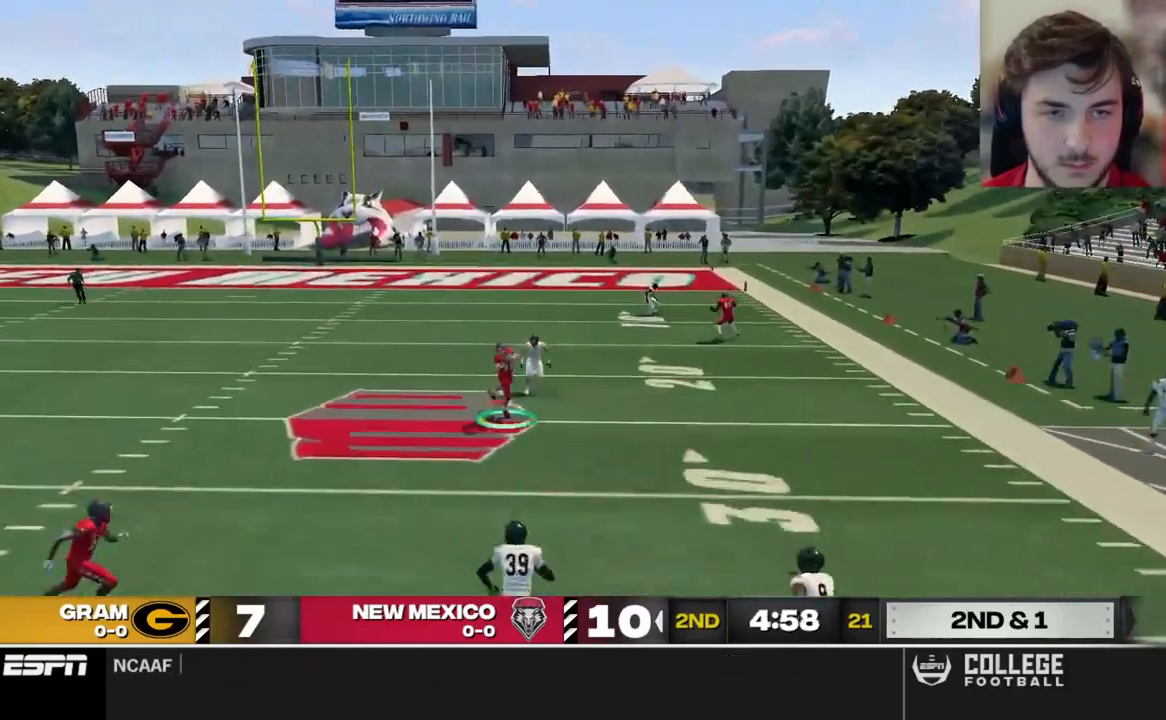
{"buttons": ["R2"], "left_stick": "up-left", "right_stick": "center", "events": [[300, "left_stick", "up-left"], [460, "R2", "down"]]}
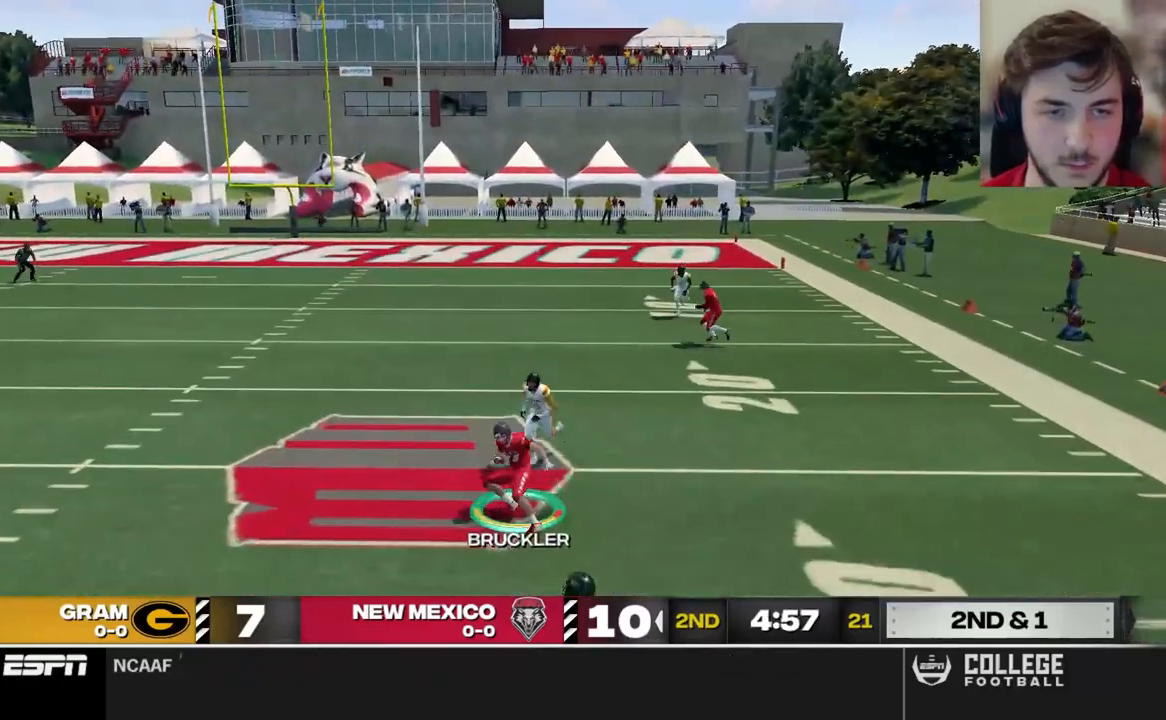
{"buttons": ["R2"], "left_stick": "up-left", "right_stick": "up", "events": [[80, "right_stick", "up"]]}
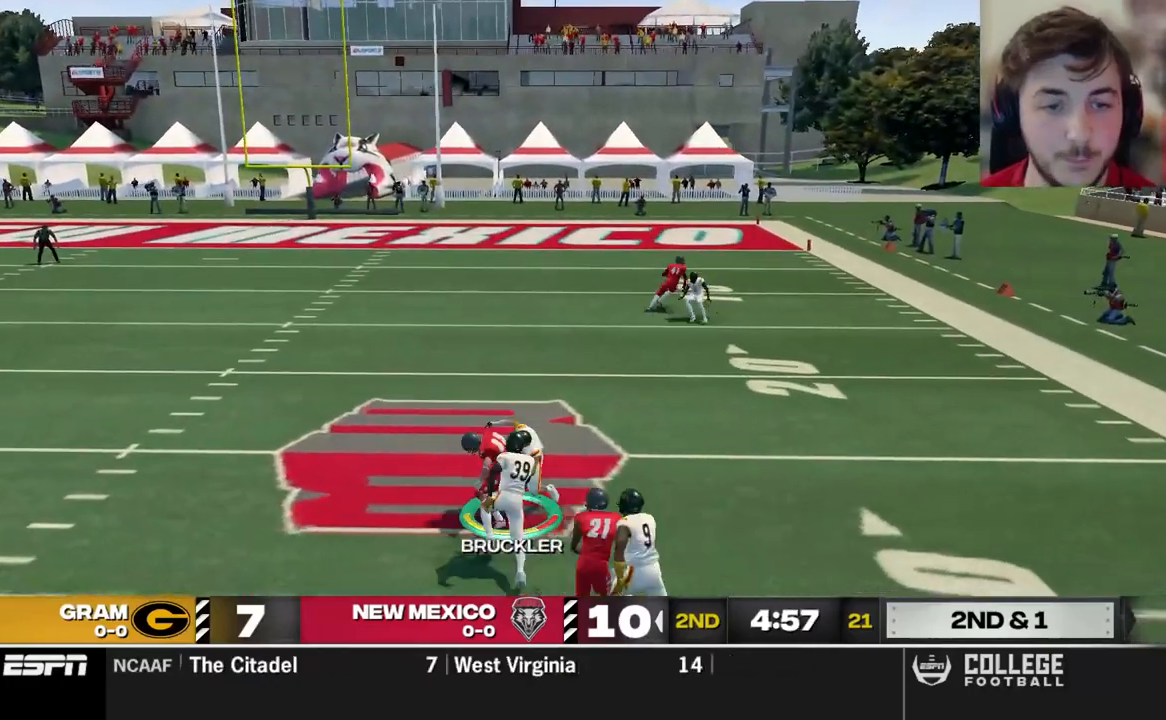
{"buttons": ["R2"], "left_stick": "up-left", "right_stick": "up", "events": []}
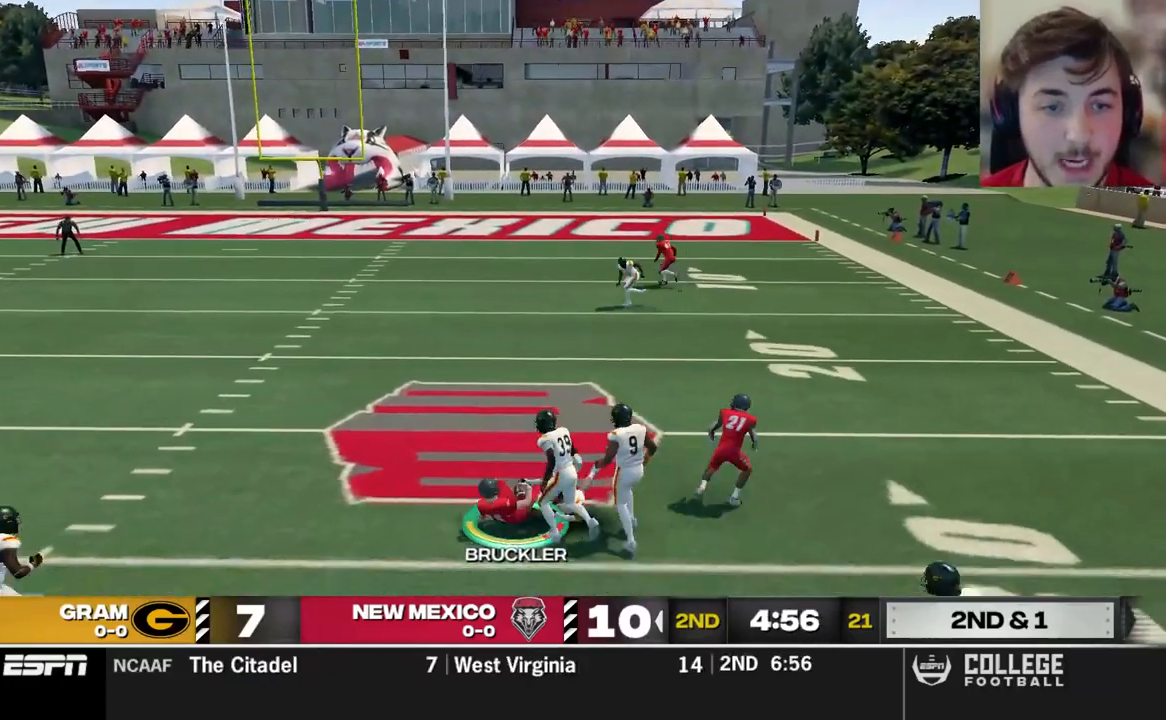
{"buttons": [], "left_stick": "center", "right_stick": "center", "events": [[80, "R2", "up"], [80, "right_stick", "center"], [160, "left_stick", "center"]]}
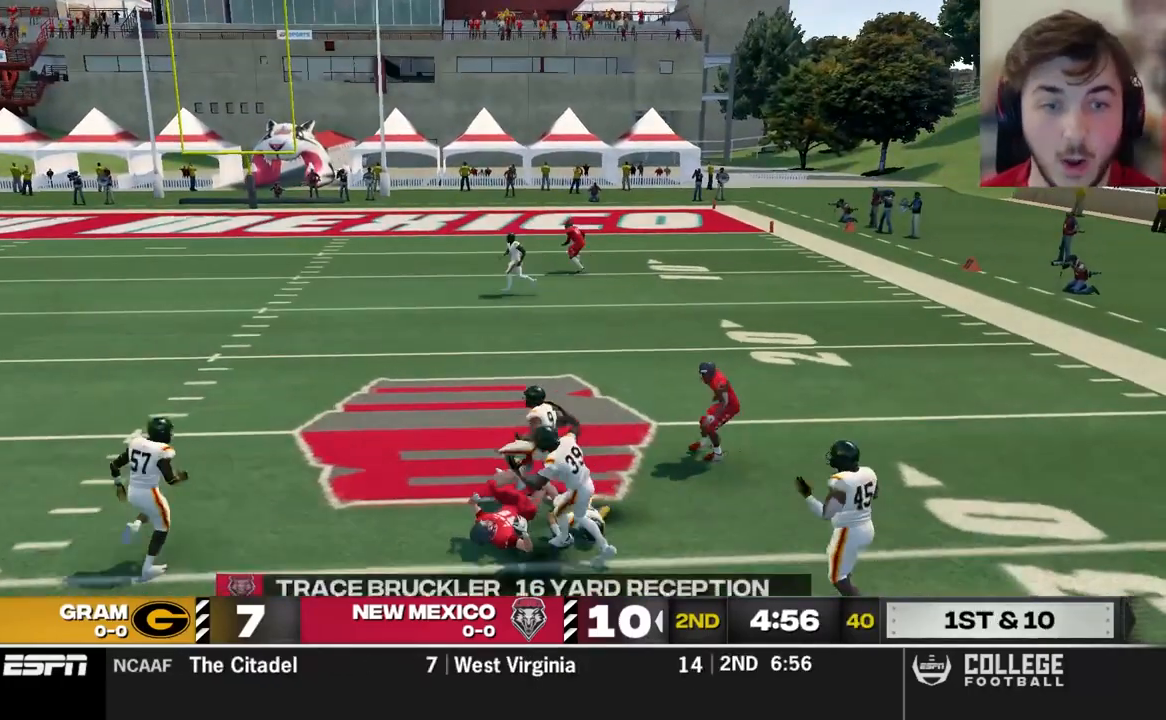
{"buttons": [], "left_stick": "center", "right_stick": "center", "events": []}